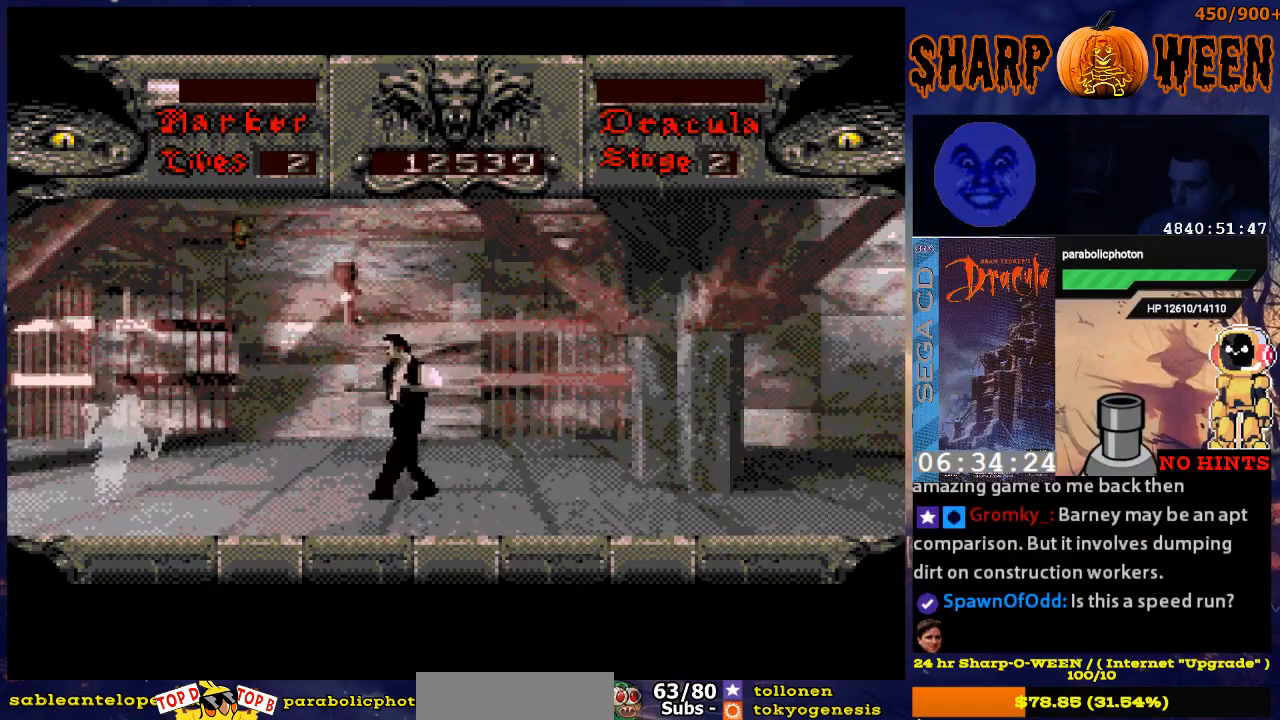
Gameplay with a controller (Xbox layout); each line is a JSON object with the inputs held at the frame after it. "events" lists button and stick changes between this image and that frame as [ms after this image, input, new state], when the widget could be followed in between. Not read: L1 L2 L3 R1 R2 R3.
{"buttons": ["DPAD_UP"], "events": [[84, "DPAD_UP", "up"], [201, "DPAD_UP", "down"], [318, "DPAD_LEFT", "up"], [368, "C", "down"], [486, "C", "up"]]}
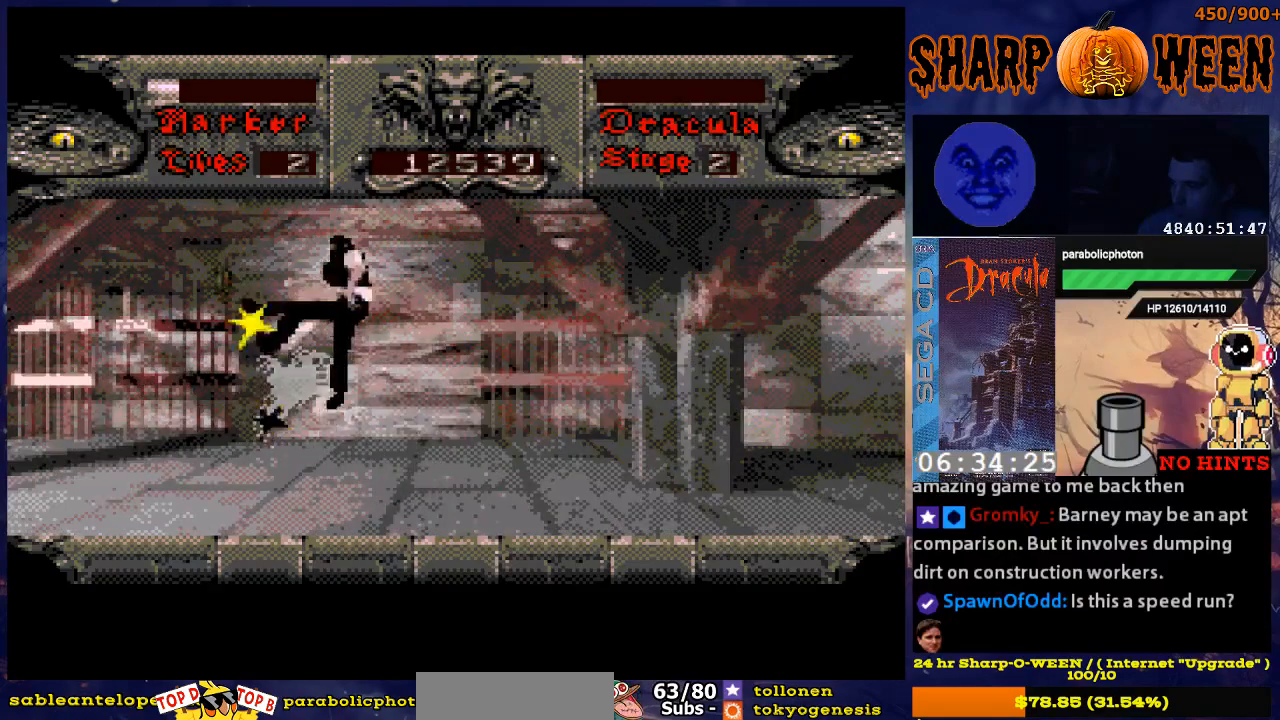
{"buttons": ["DPAD_RIGHT"], "events": [[17, "C", "down"], [218, "C", "up"], [285, "DPAD_UP", "up"], [419, "DPAD_RIGHT", "down"]]}
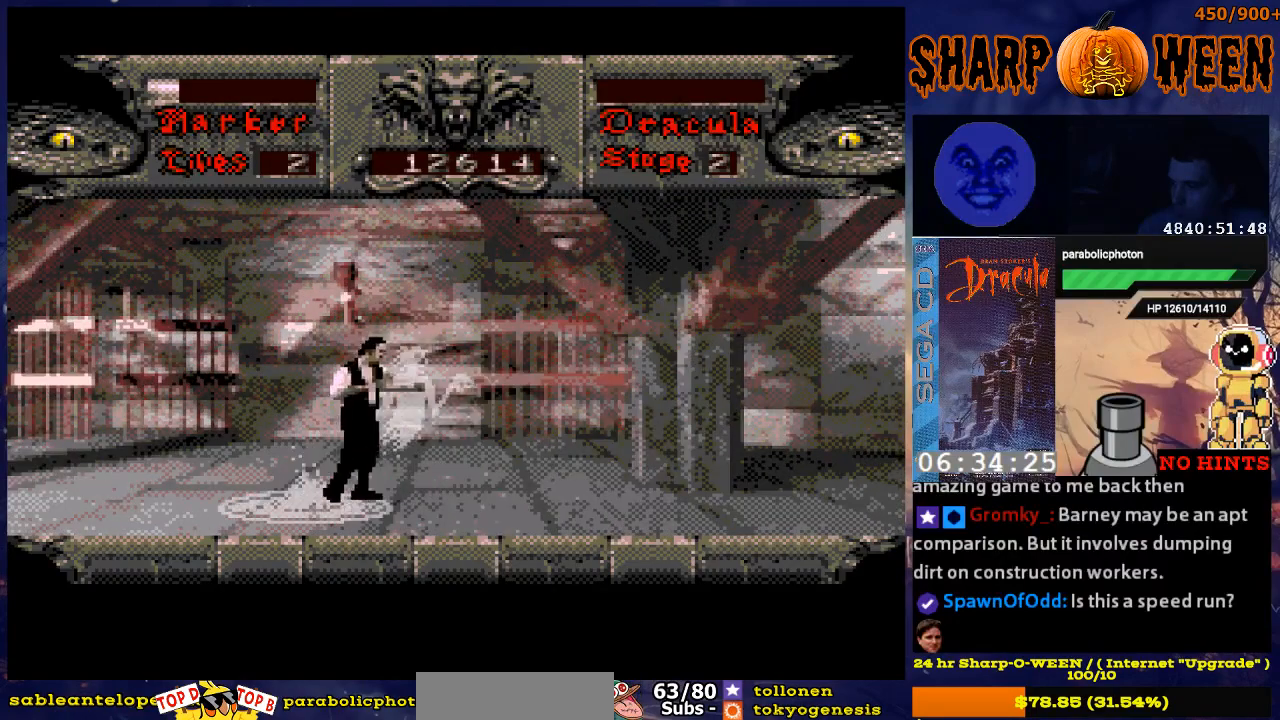
{"buttons": ["C", "DPAD_UP"], "events": [[452, "DPAD_RIGHT", "up"], [452, "DPAD_UP", "down"], [502, "C", "down"]]}
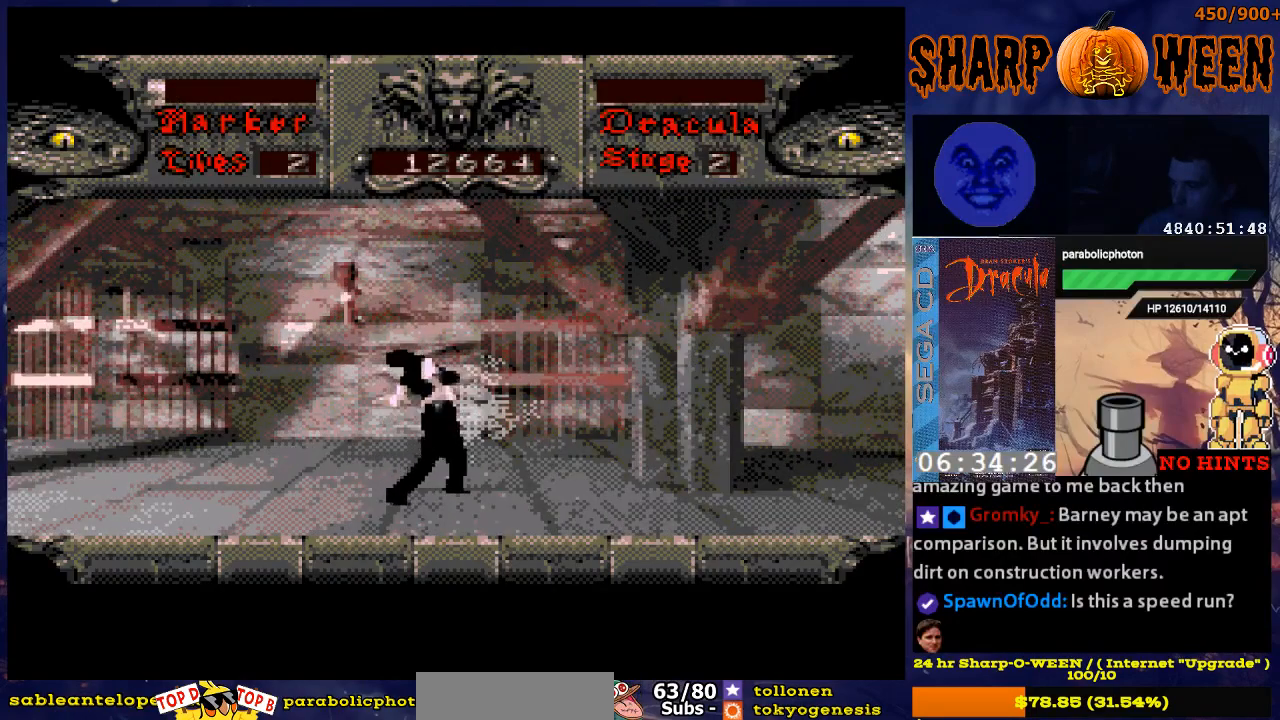
{"buttons": ["DPAD_UP", "DPAD_RIGHT"], "events": [[100, "C", "up"], [151, "C", "down"], [251, "C", "up"], [301, "C", "down"], [418, "C", "up"], [452, "DPAD_RIGHT", "down"]]}
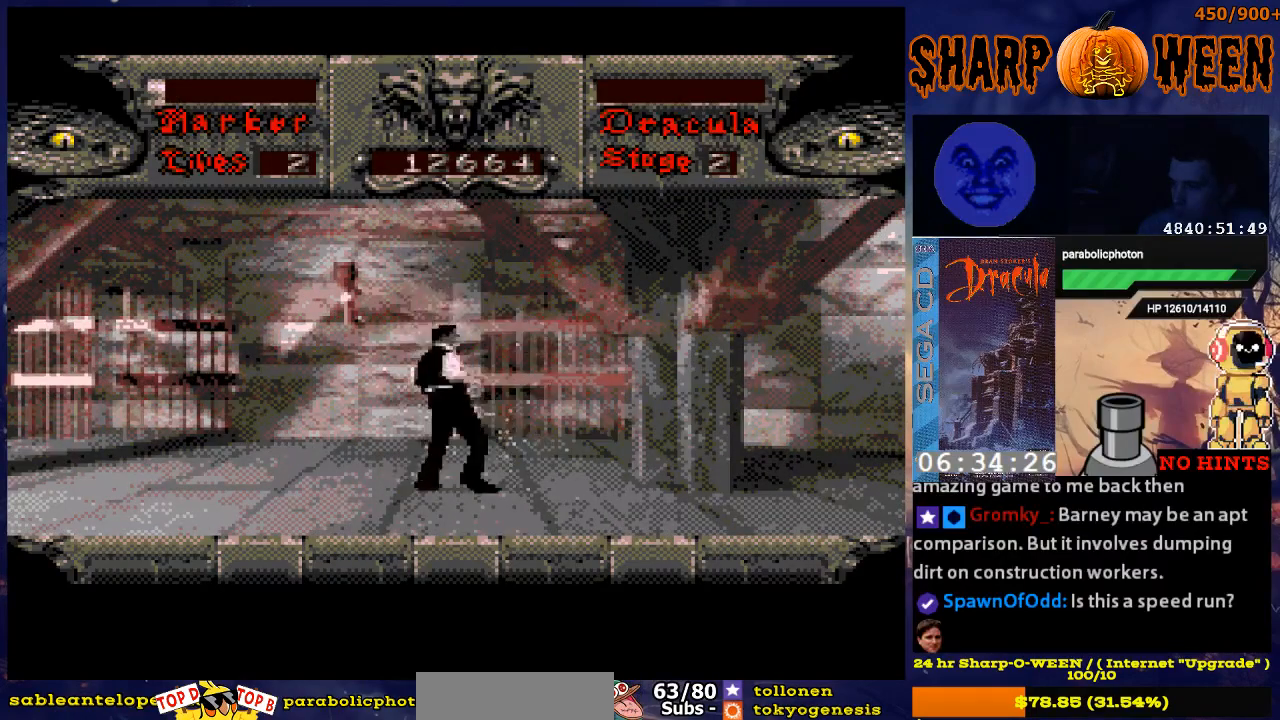
{"buttons": ["DPAD_RIGHT"], "events": [[33, "DPAD_UP", "up"]]}
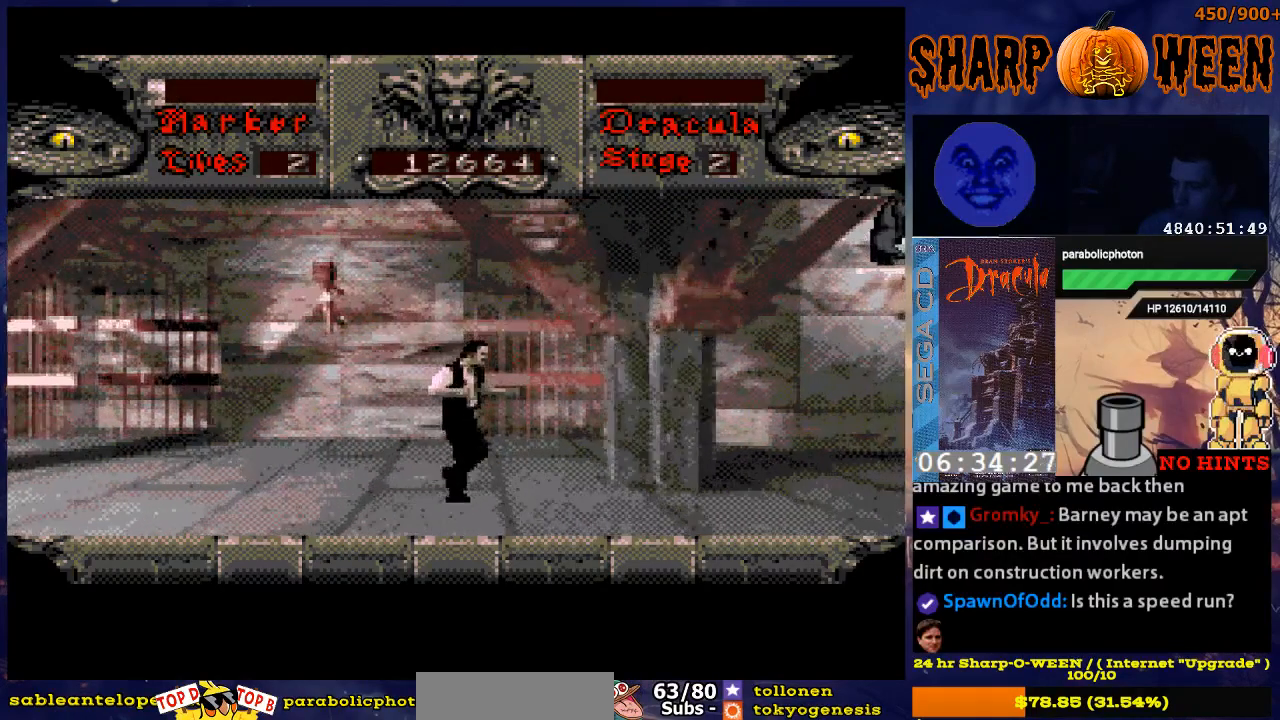
{"buttons": ["DPAD_RIGHT"], "events": []}
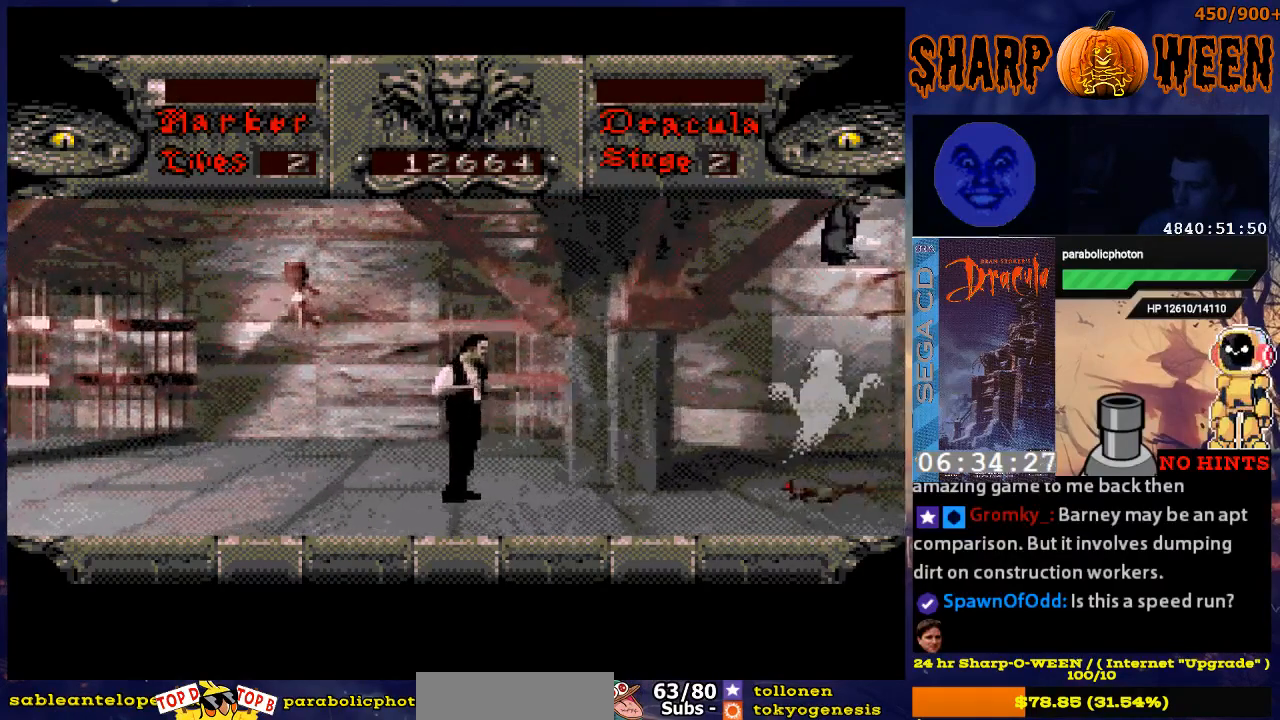
{"buttons": ["C", "DPAD_RIGHT"], "events": [[451, "C", "down"]]}
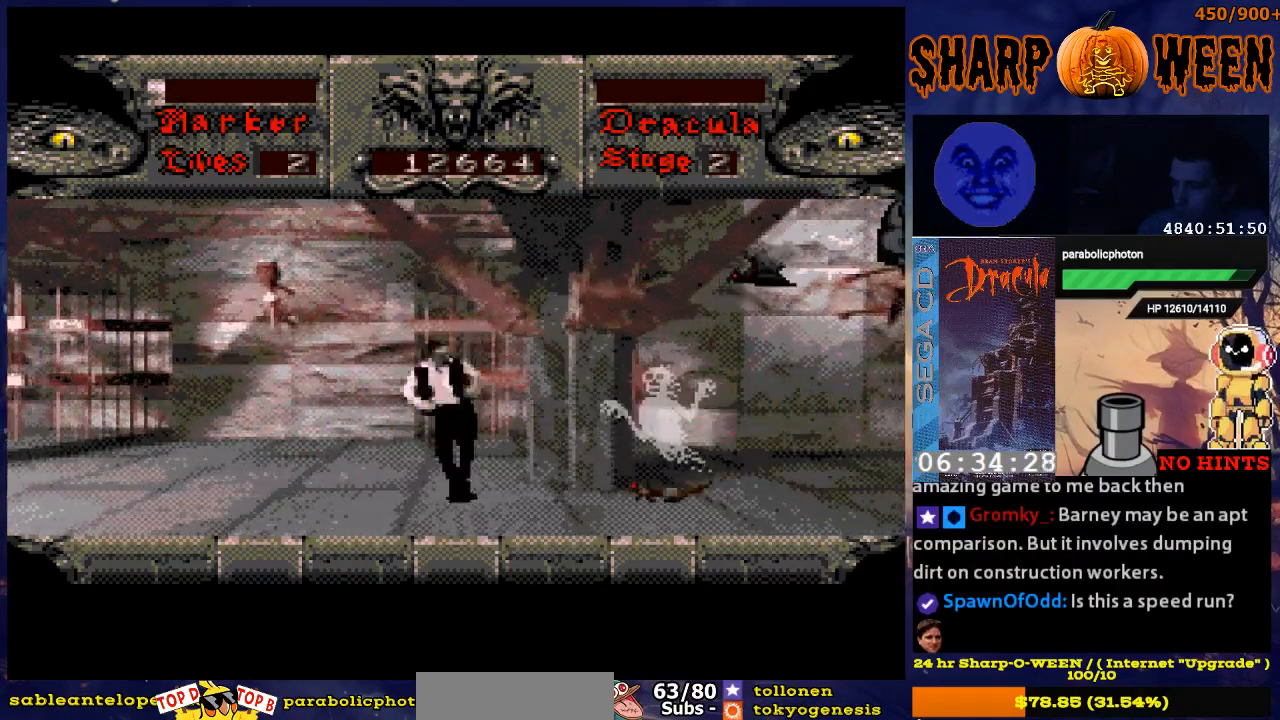
{"buttons": [], "events": [[17, "C", "up"], [117, "C", "down"], [167, "C", "up"], [217, "DPAD_RIGHT", "up"], [268, "C", "down"], [318, "C", "up"], [418, "C", "down"], [468, "C", "up"]]}
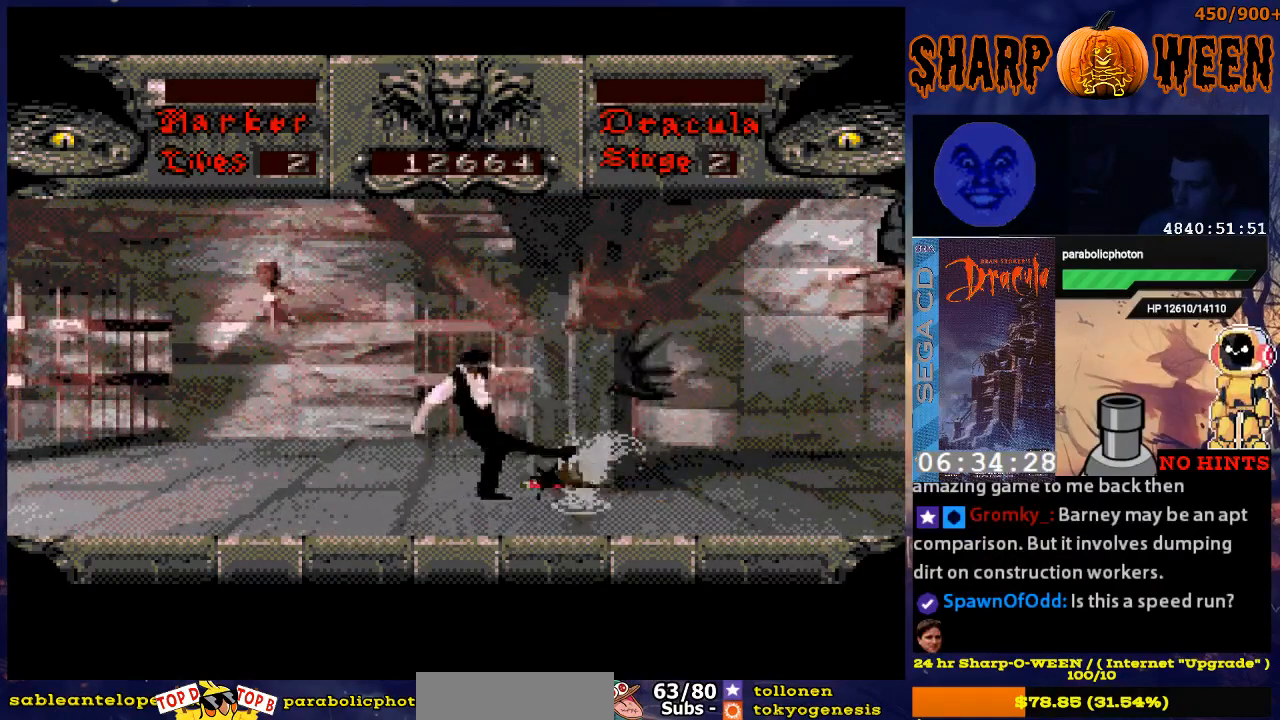
{"buttons": ["DPAD_RIGHT"], "events": [[17, "C", "down"], [268, "C", "up"], [318, "C", "down"], [435, "C", "up"], [468, "DPAD_RIGHT", "down"]]}
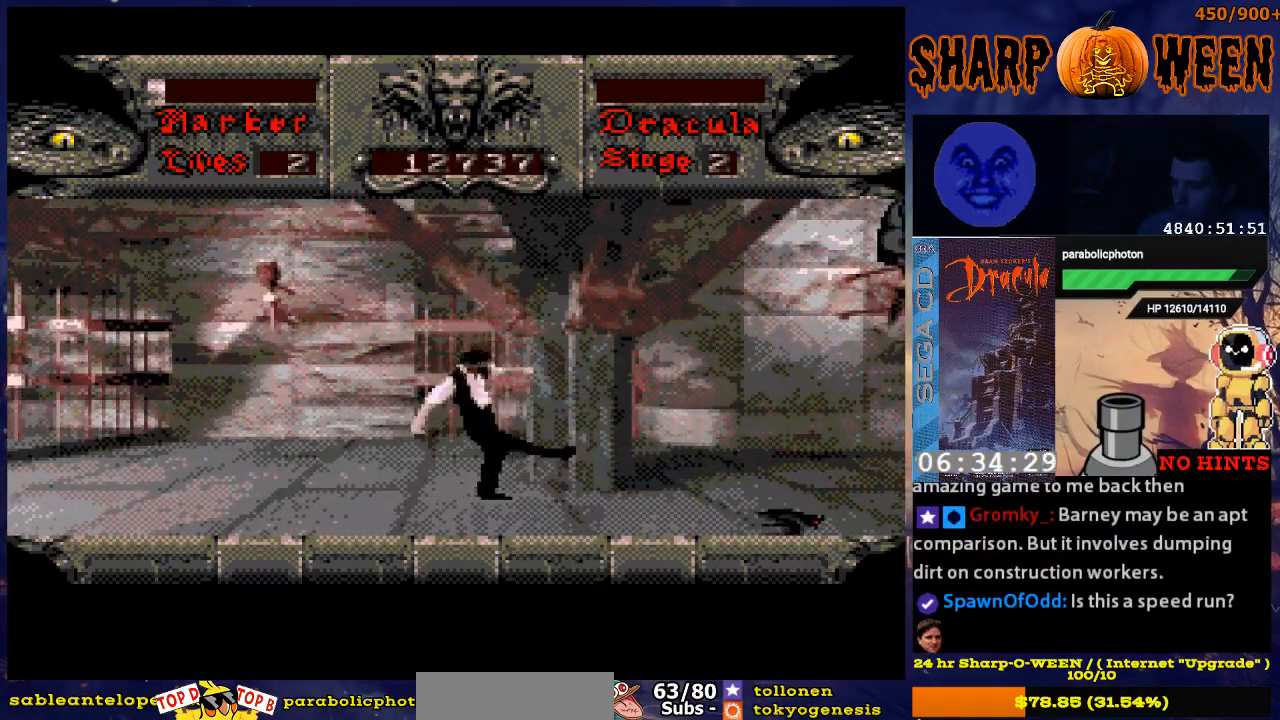
{"buttons": ["DPAD_RIGHT"], "events": []}
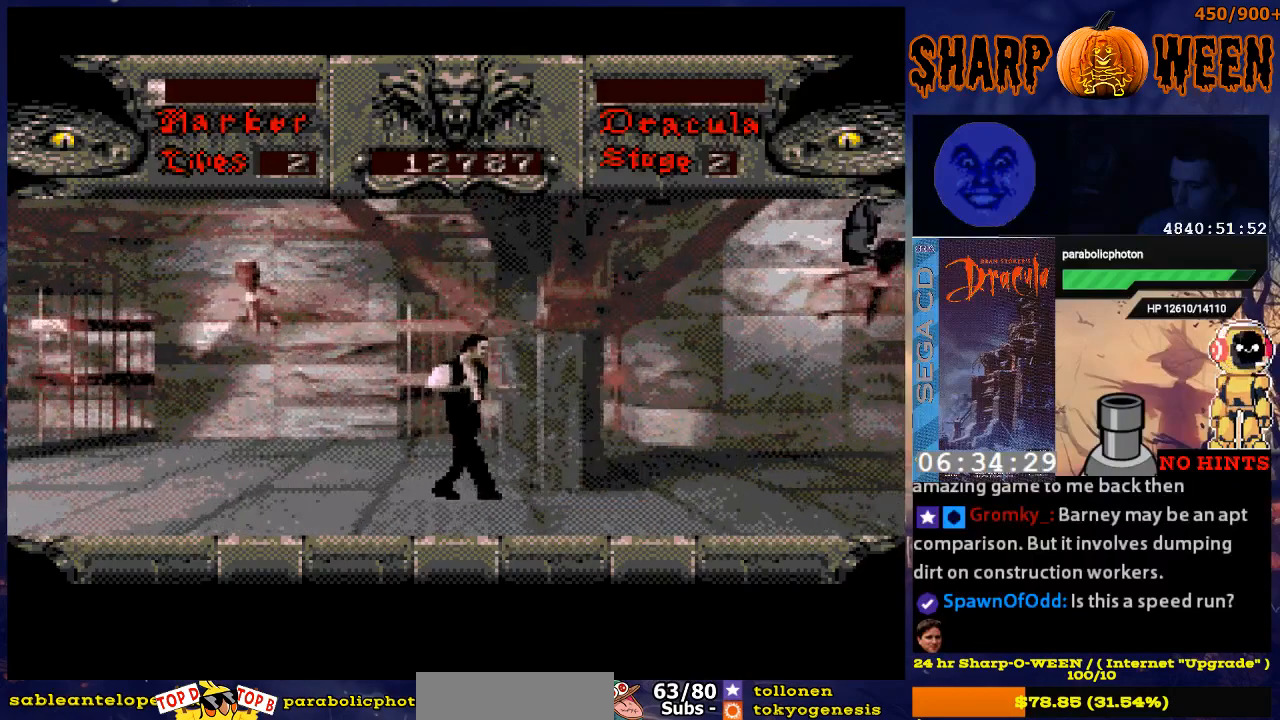
{"buttons": ["DPAD_RIGHT"], "events": []}
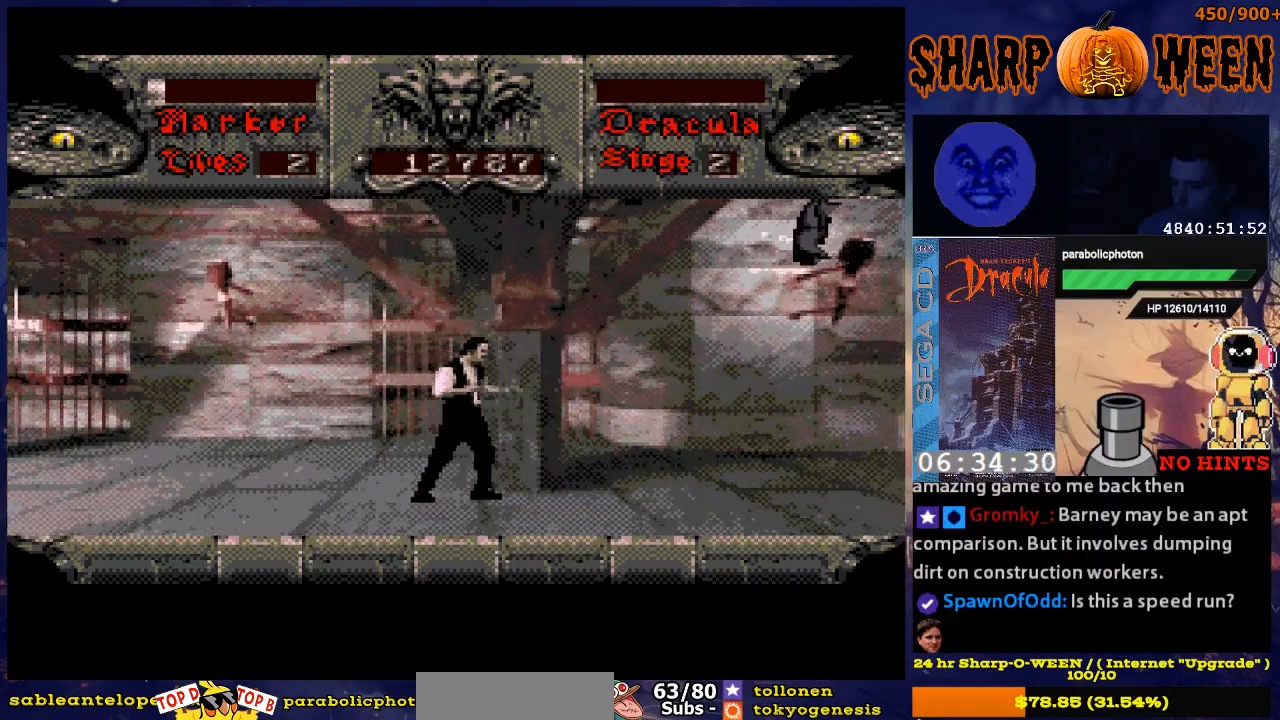
{"buttons": ["DPAD_RIGHT"], "events": []}
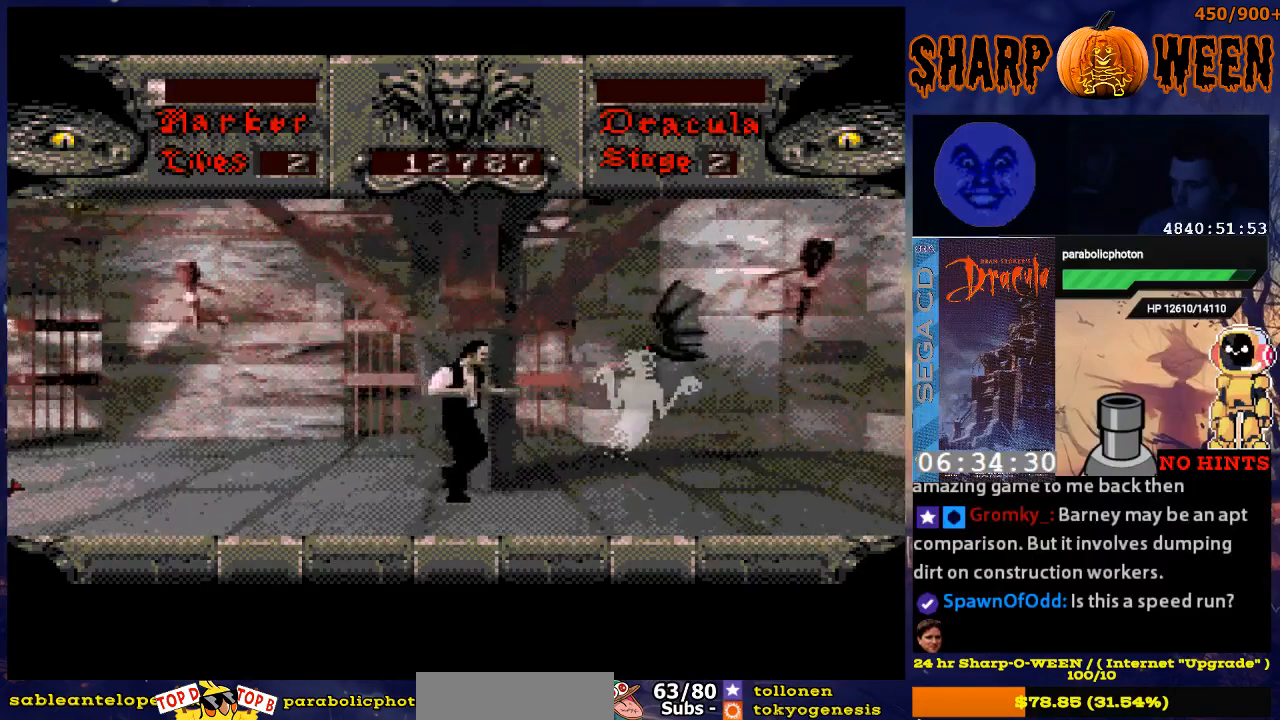
{"buttons": ["C", "DPAD_UP"], "events": [[67, "DPAD_RIGHT", "up"], [67, "DPAD_UP", "down"], [402, "C", "down"]]}
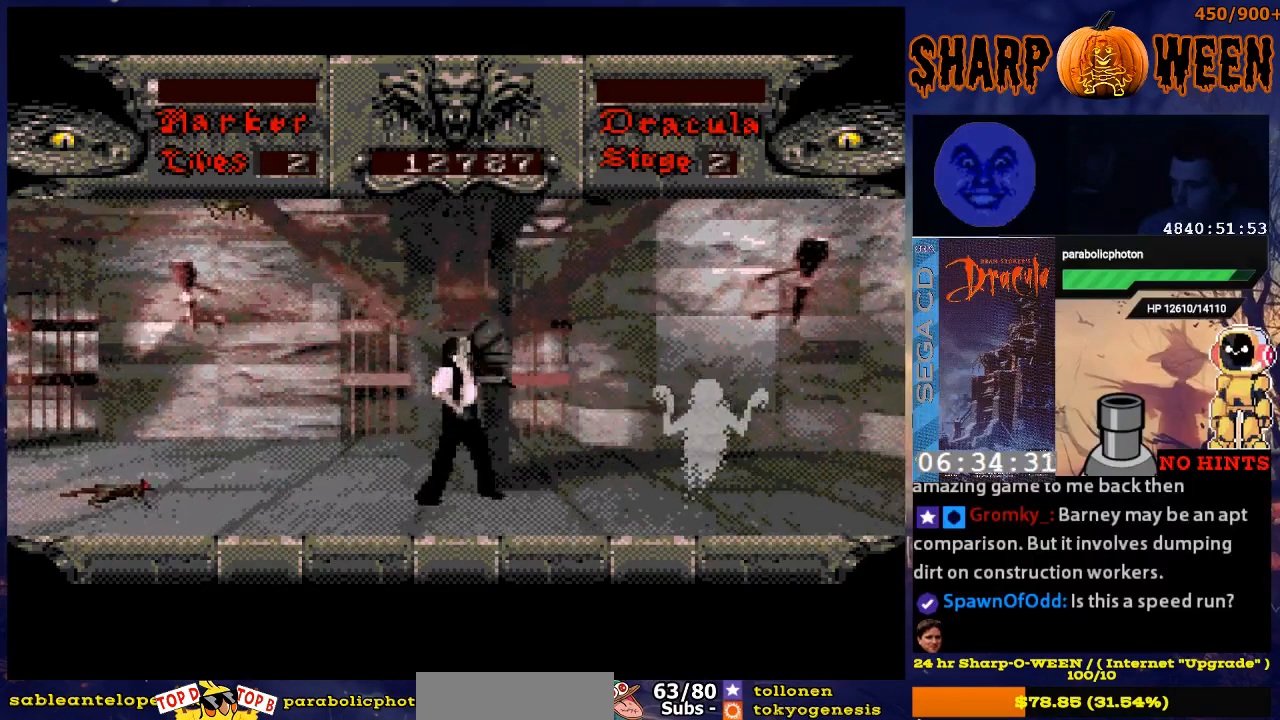
{"buttons": ["C", "DPAD_UP"], "events": [[117, "C", "up"], [218, "C", "down"], [352, "C", "up"], [419, "C", "down"]]}
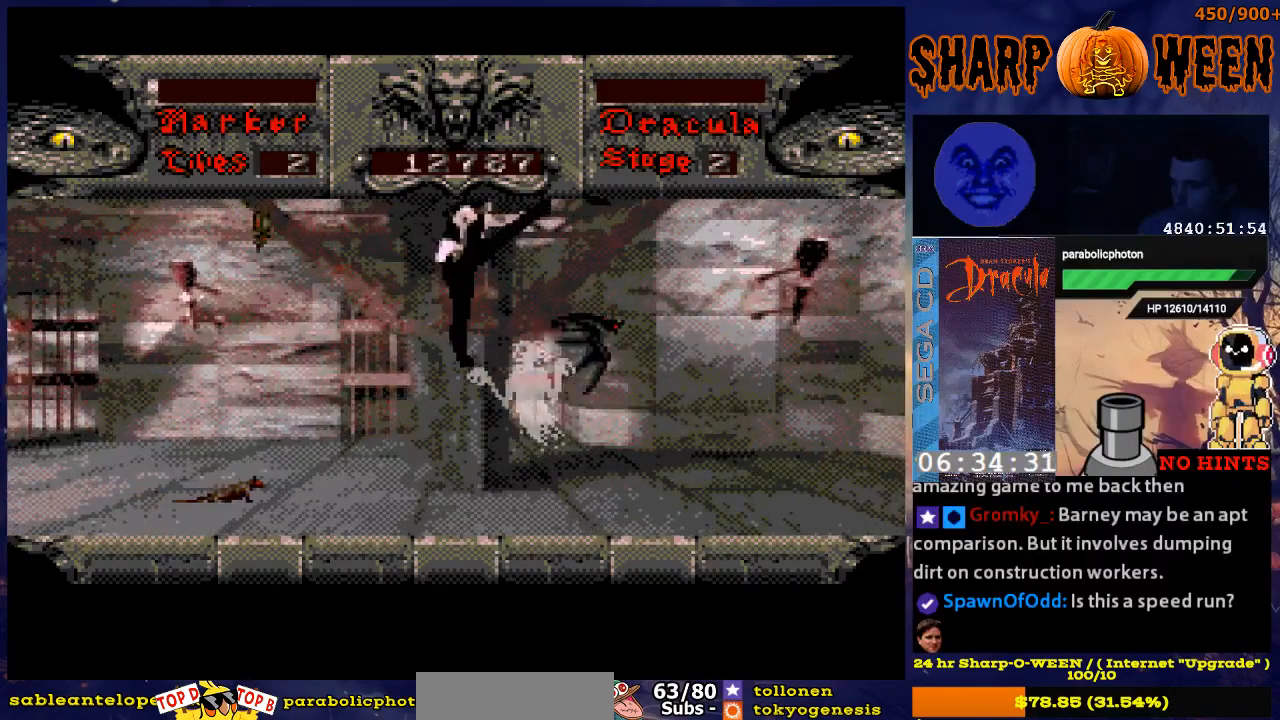
{"buttons": ["DPAD_UP"], "events": [[17, "C", "up"], [67, "C", "down"], [301, "C", "up"]]}
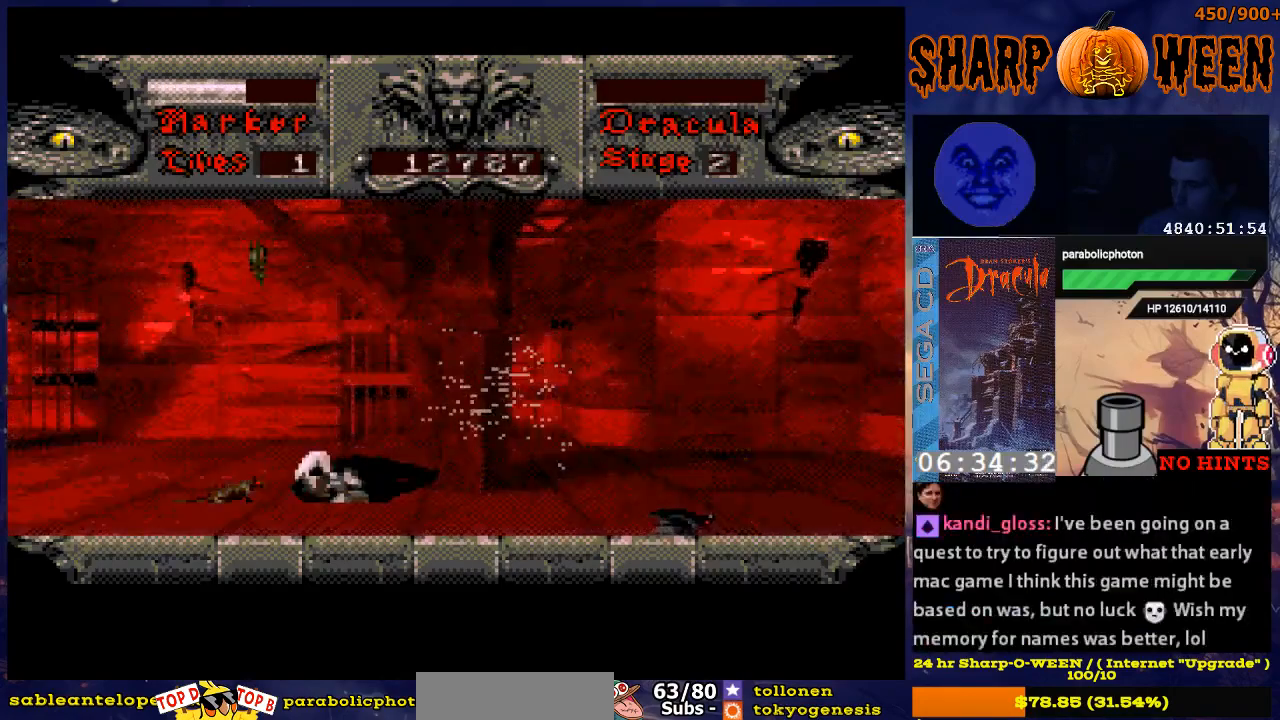
{"buttons": [], "events": [[301, "DPAD_UP", "up"]]}
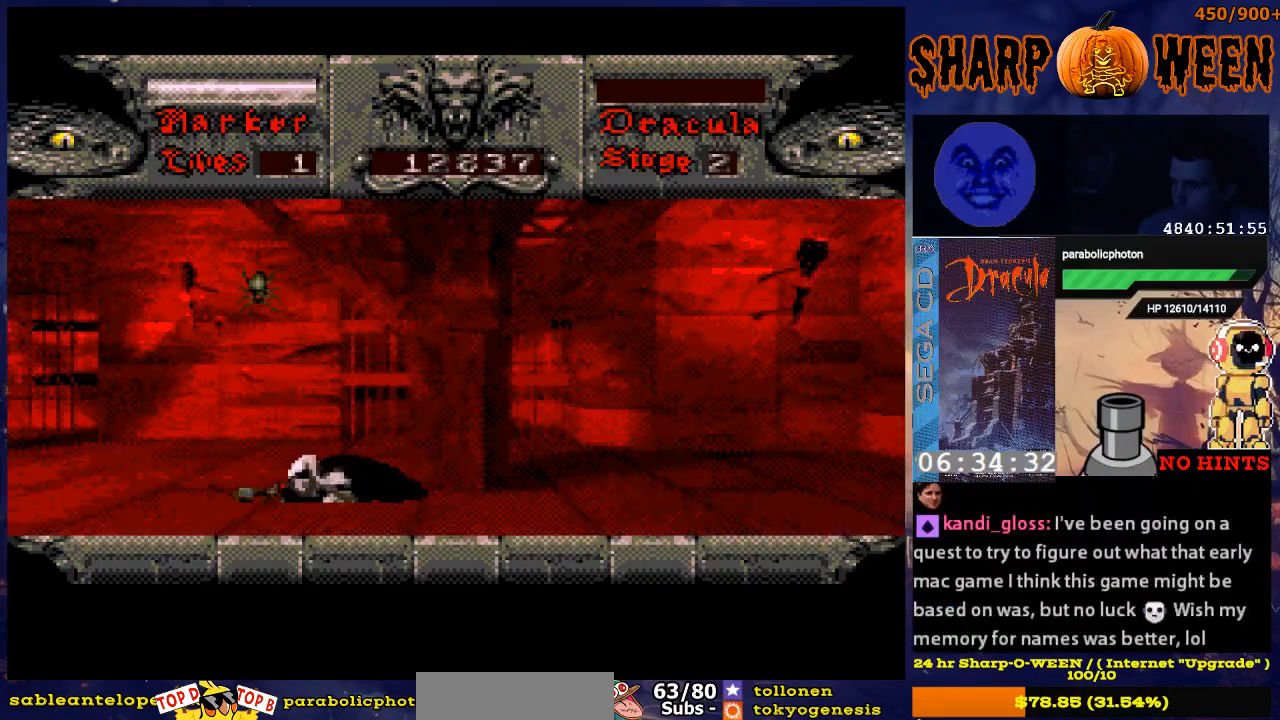
{"buttons": [], "events": [[17, "START", "down"], [218, "START", "up"]]}
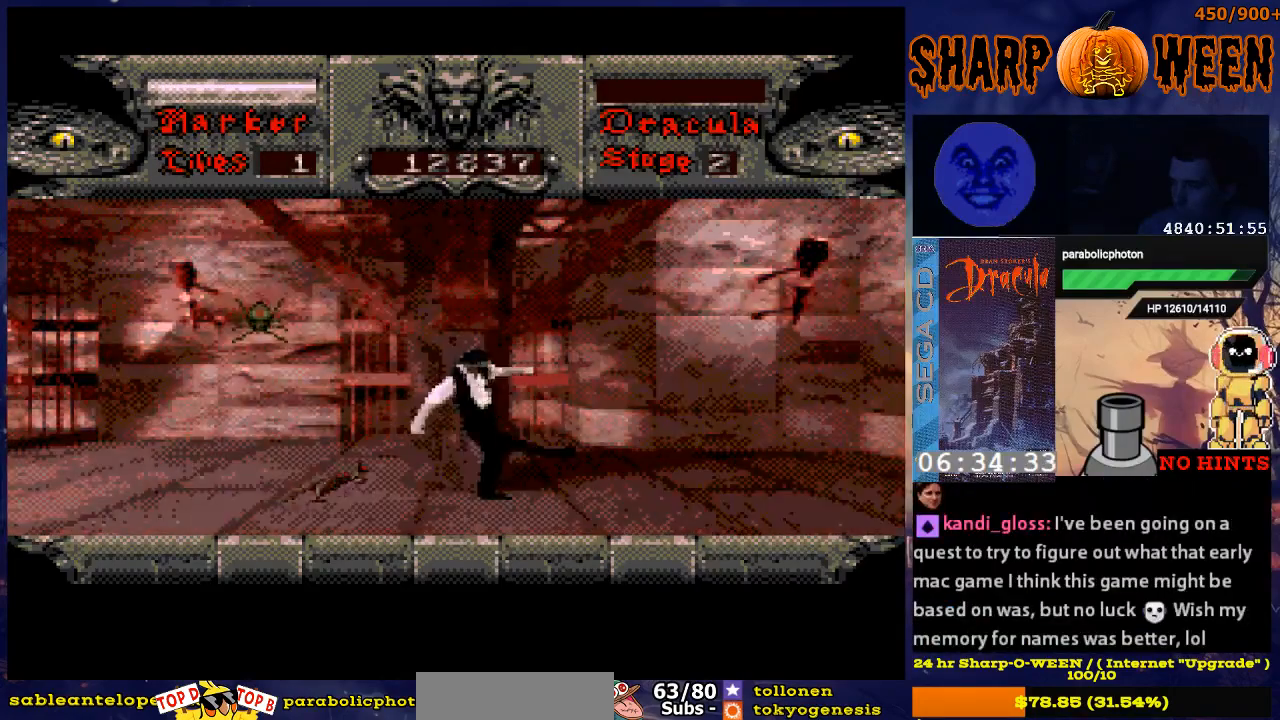
{"buttons": ["DPAD_UP"], "events": [[218, "DPAD_LEFT", "down"], [268, "DPAD_UP", "down"], [368, "DPAD_LEFT", "up"]]}
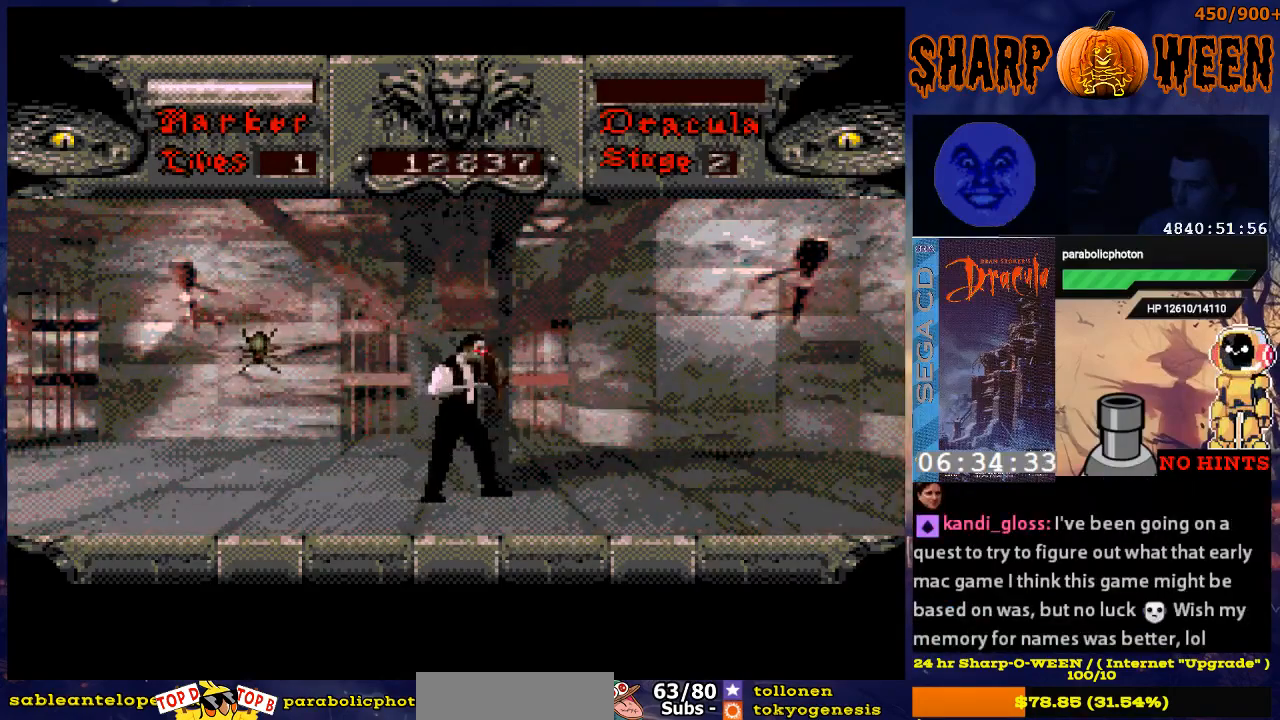
{"buttons": ["DPAD_RIGHT"], "events": [[17, "C", "down"], [67, "C", "up"], [117, "C", "down"], [134, "DPAD_UP", "up"], [167, "C", "up"], [217, "C", "down"], [318, "C", "up"], [368, "DPAD_RIGHT", "down"]]}
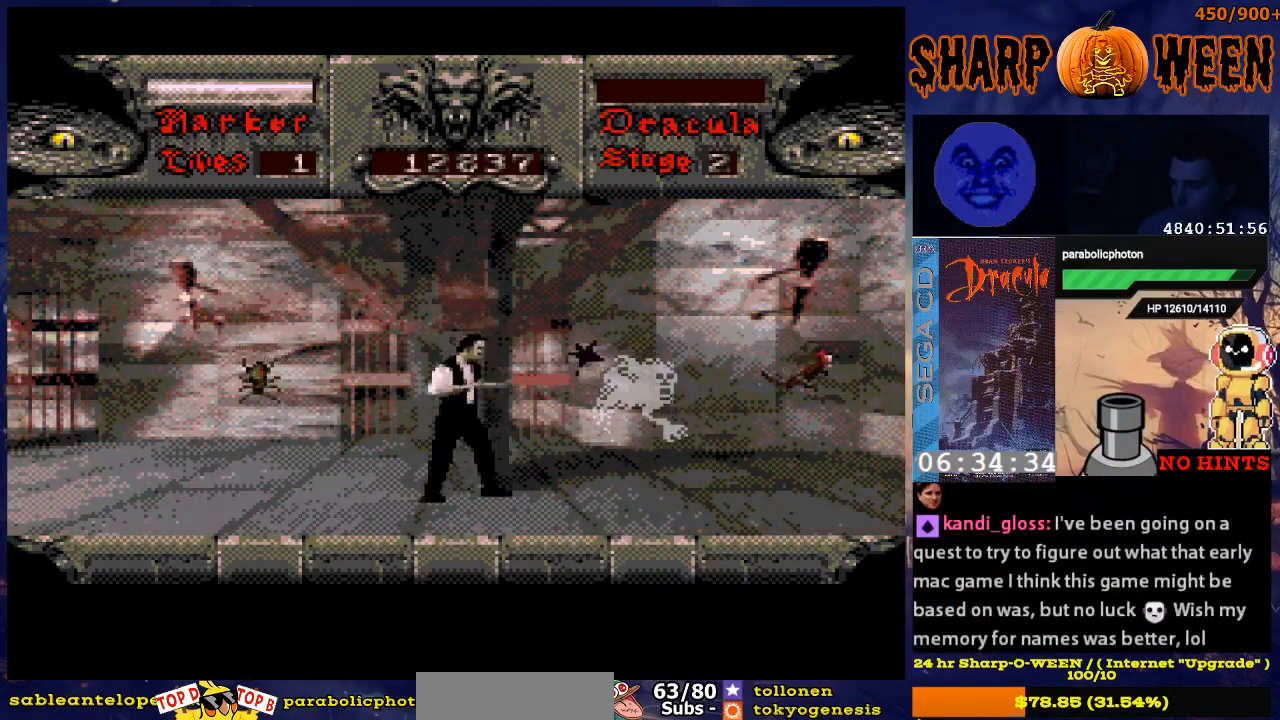
{"buttons": ["DPAD_RIGHT"], "events": [[268, "C", "down"], [318, "C", "up"]]}
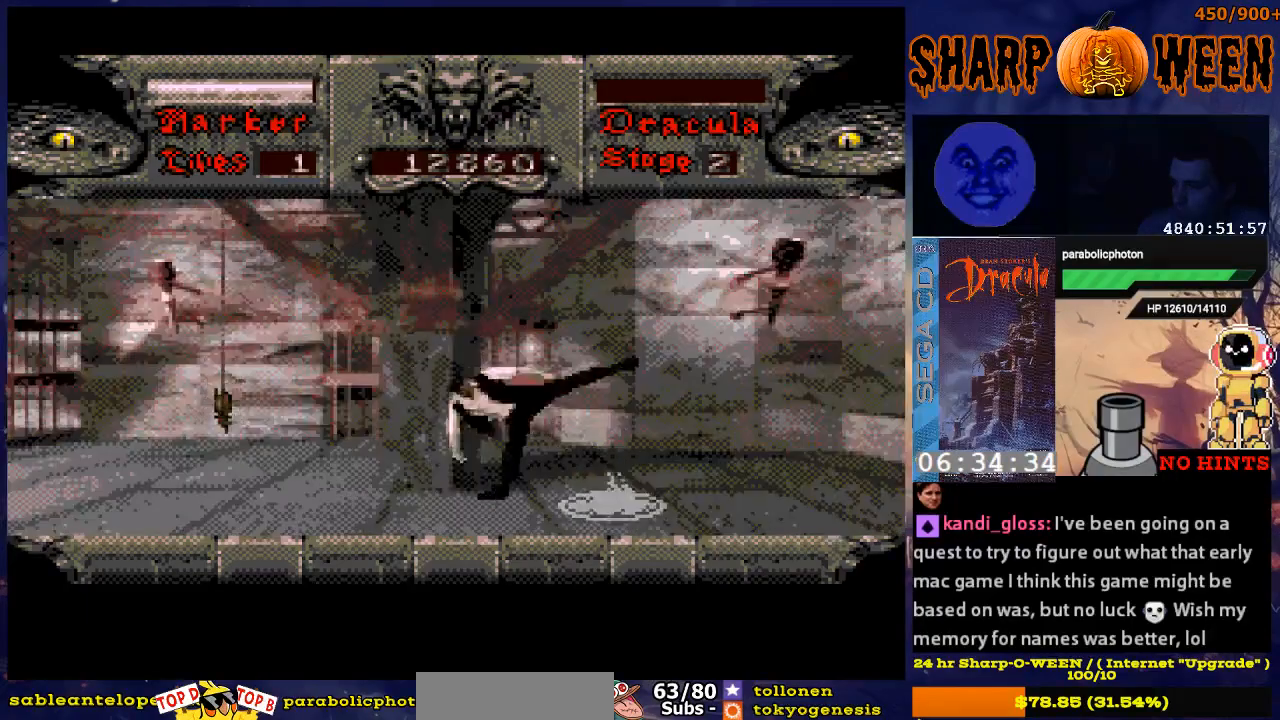
{"buttons": ["DPAD_RIGHT"], "events": []}
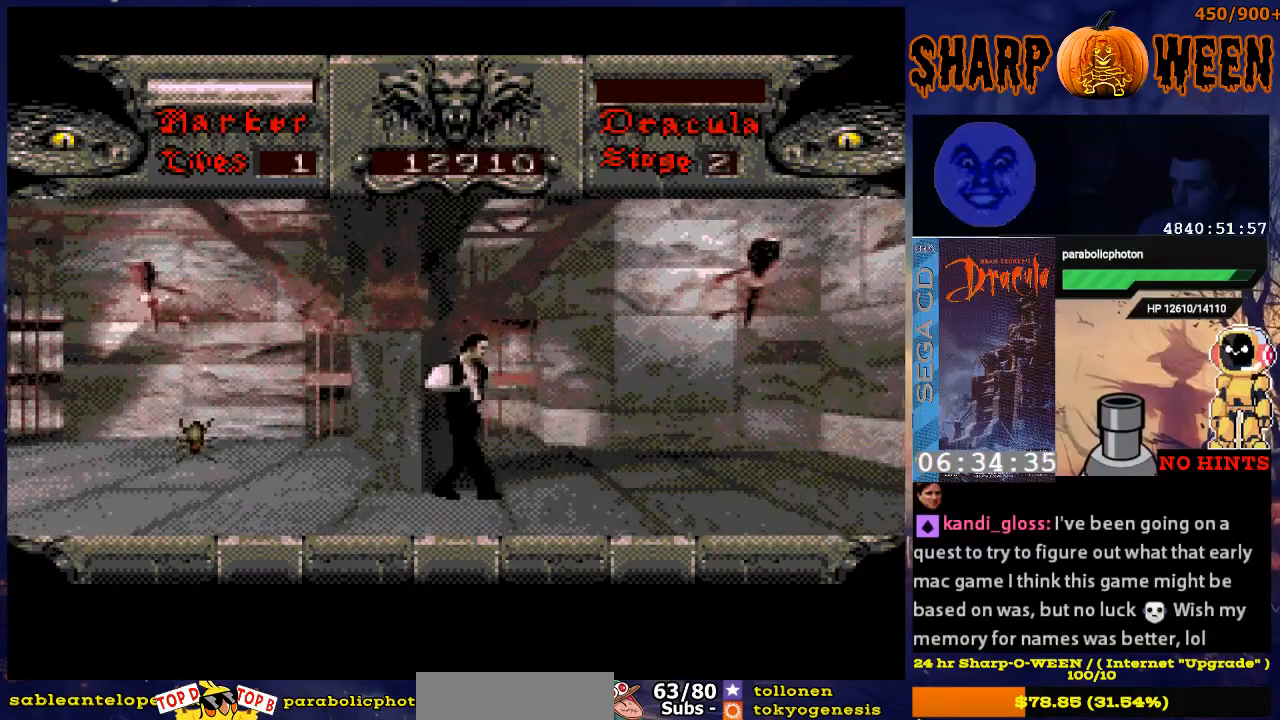
{"buttons": ["DPAD_RIGHT"], "events": []}
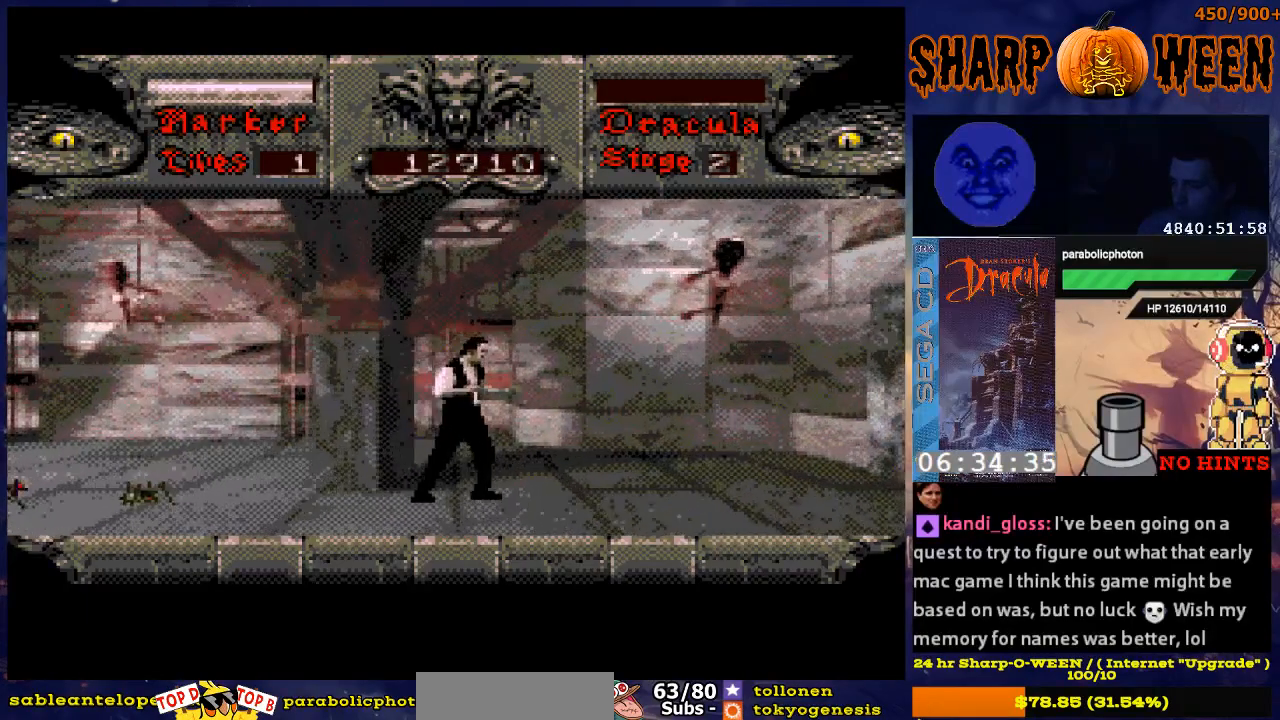
{"buttons": ["DPAD_RIGHT"], "events": []}
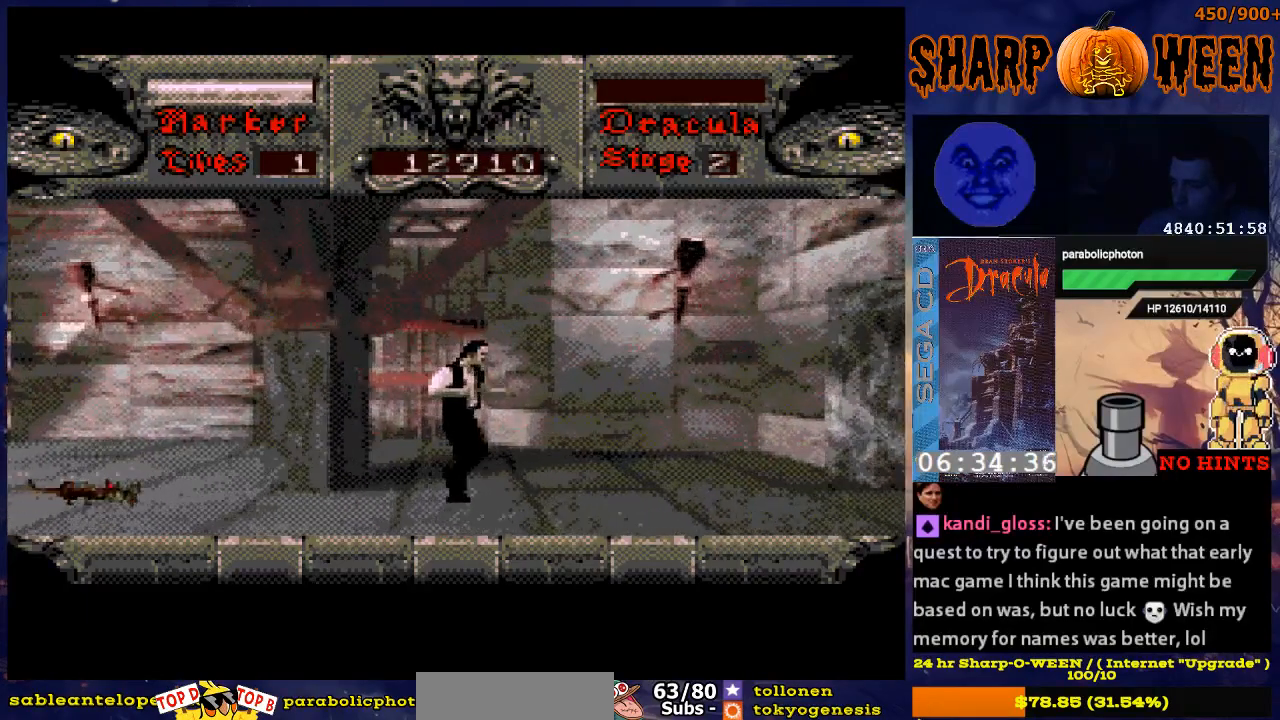
{"buttons": ["DPAD_RIGHT"], "events": []}
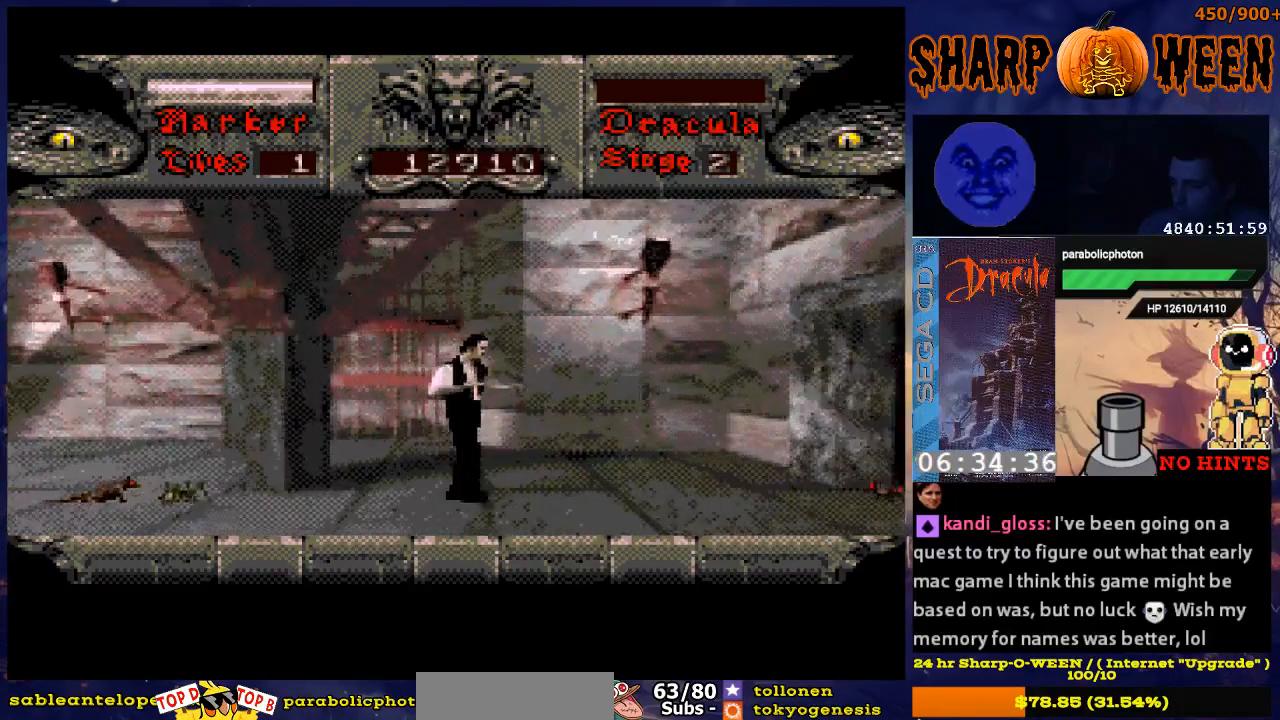
{"buttons": ["DPAD_LEFT"], "events": [[368, "DPAD_RIGHT", "up"], [469, "DPAD_LEFT", "down"]]}
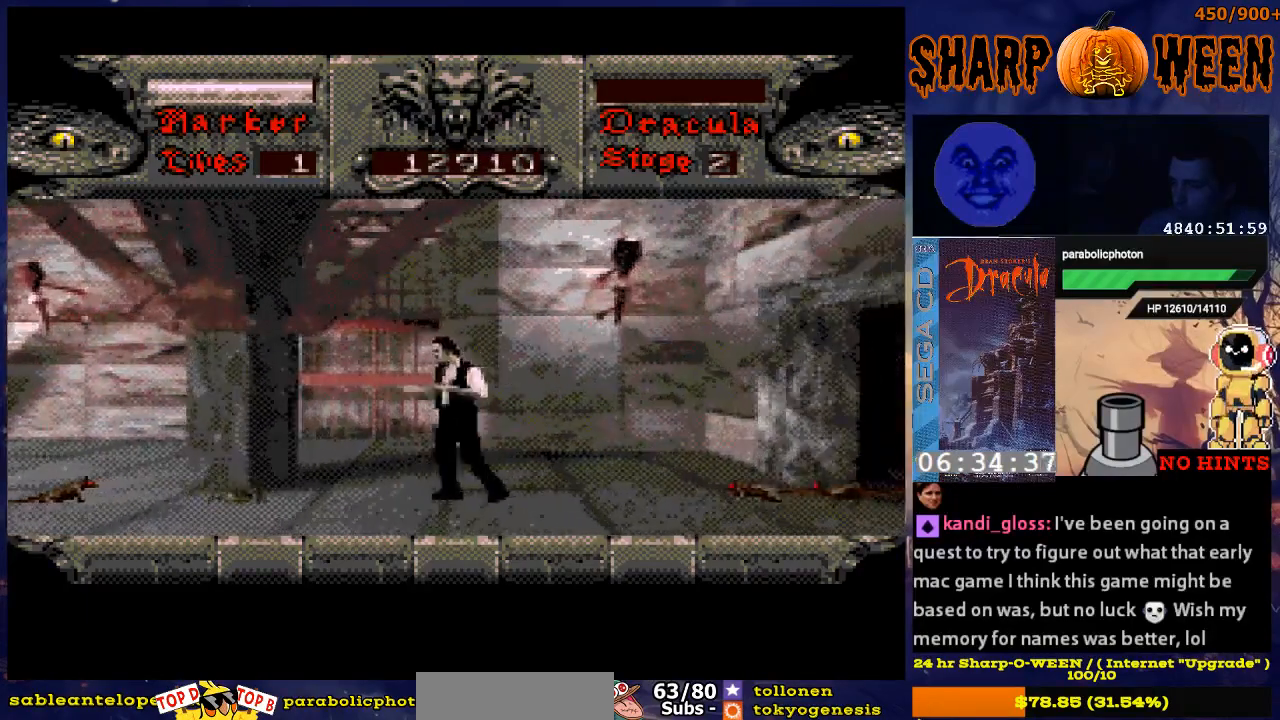
{"buttons": ["C"], "events": [[234, "DPAD_LEFT", "up"], [334, "C", "down"], [434, "C", "up"], [485, "C", "down"]]}
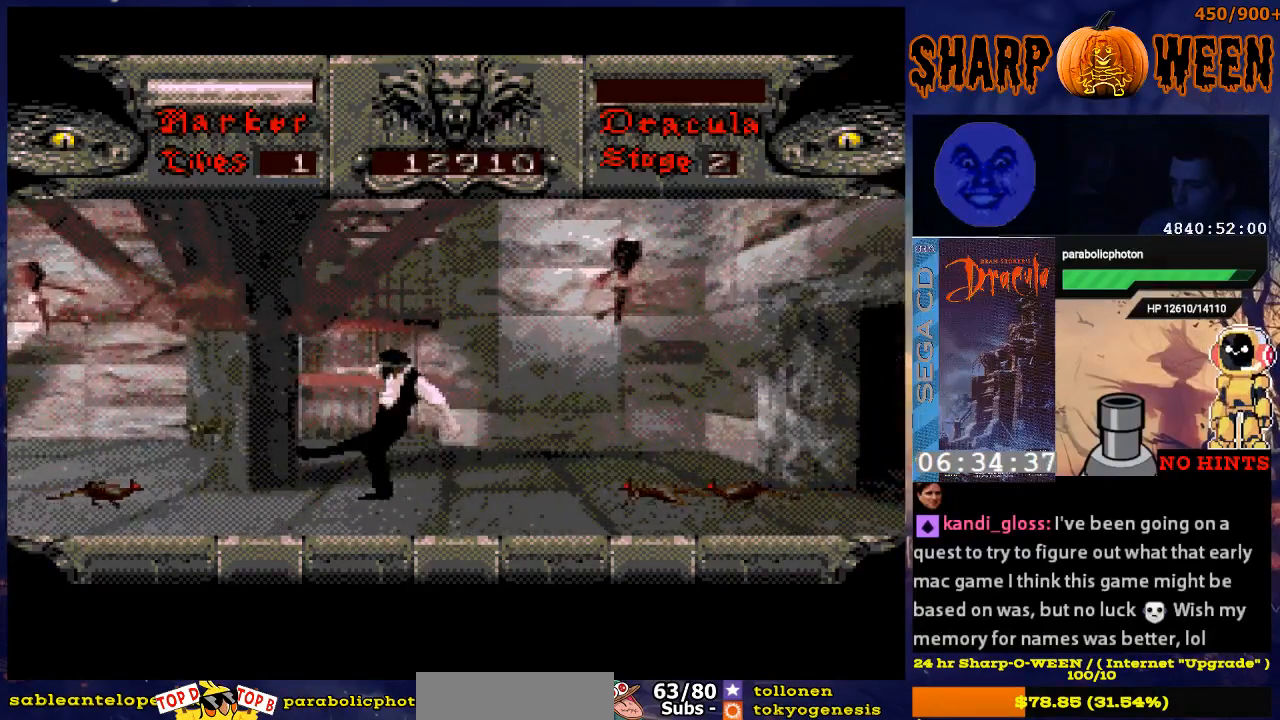
{"buttons": ["DPAD_RIGHT"], "events": [[84, "C", "up"], [368, "DPAD_RIGHT", "down"]]}
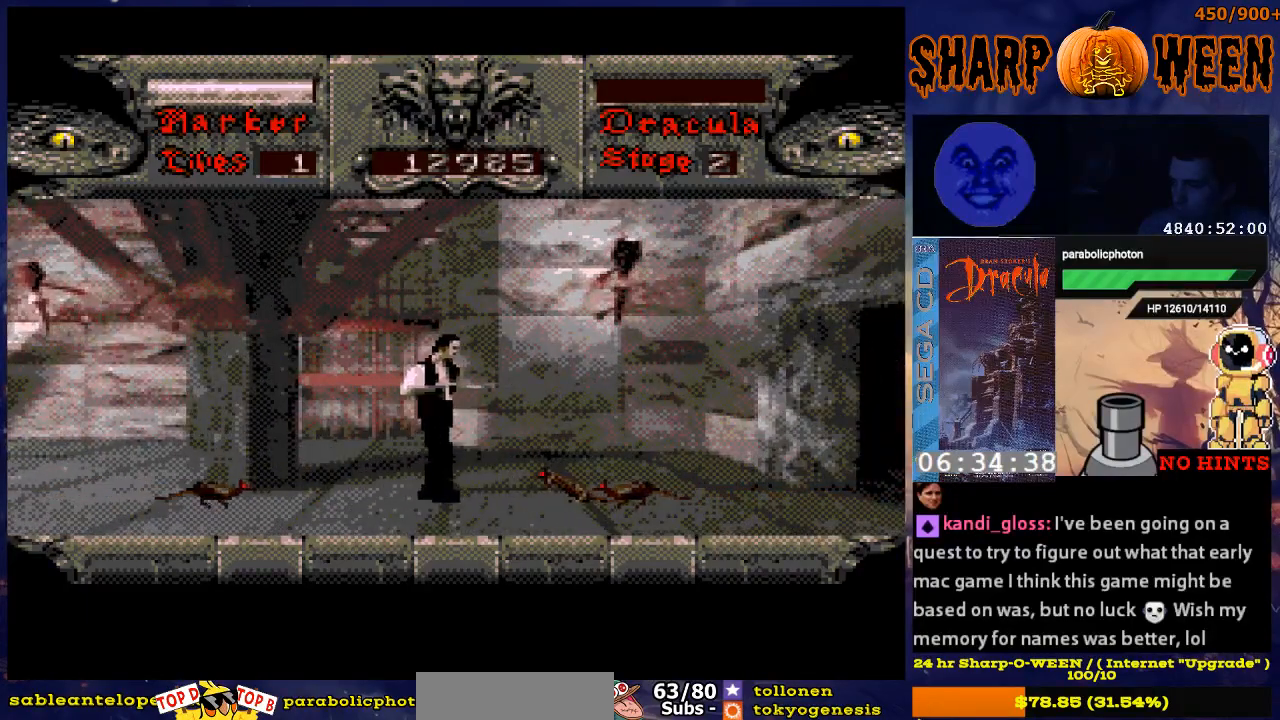
{"buttons": [], "events": [[101, "C", "down"], [168, "DPAD_RIGHT", "up"], [201, "C", "up"], [268, "C", "down"], [368, "C", "up"], [402, "C", "down"], [452, "C", "up"]]}
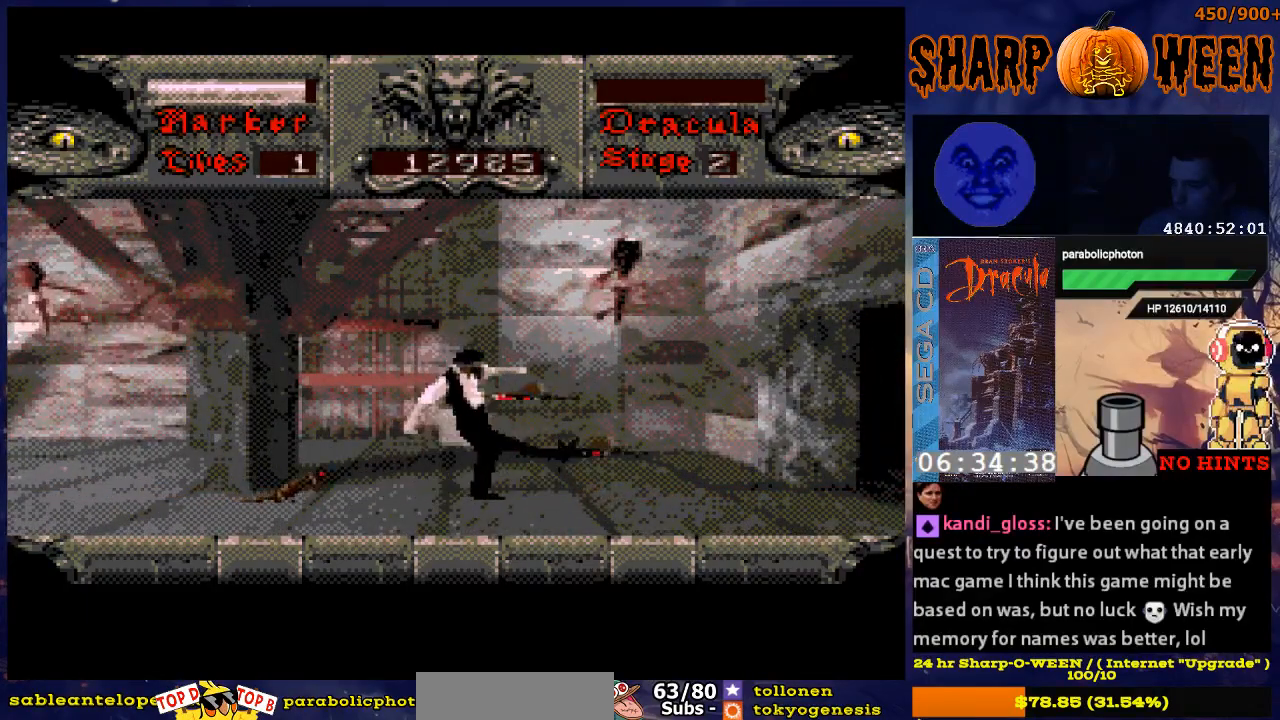
{"buttons": ["C", "DPAD_LEFT"], "events": [[50, "C", "down"], [101, "C", "up"], [184, "C", "down"], [251, "C", "up"], [418, "DPAD_LEFT", "down"], [469, "C", "down"]]}